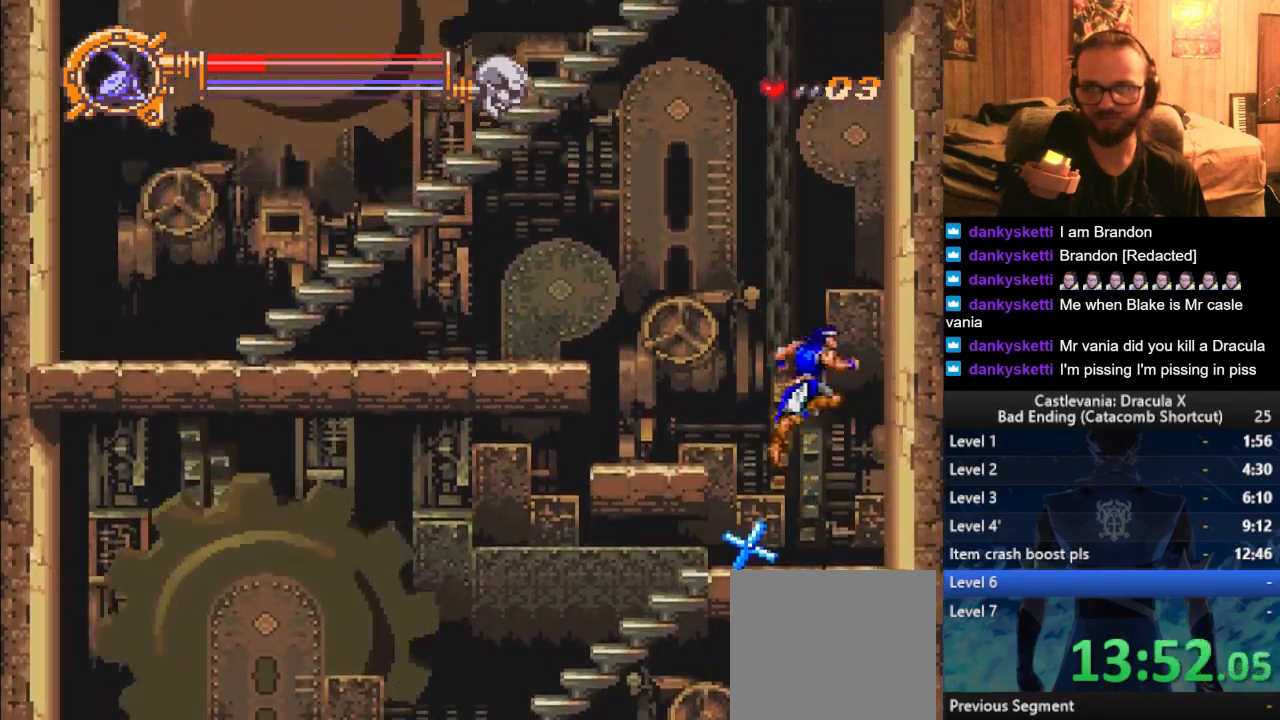
Gameplay with a controller (PlayStation layout); each line is a JSON object with the inputs held at the frame after it. "events" lists button and stick changes between this image and that frame as [ms after this image, input, new state], when the widget could be followed in between.
{"buttons": [], "left_stick": "center", "right_stick": "center", "events": [[50, "CROSS", "up"], [334, "left_stick", "center"]]}
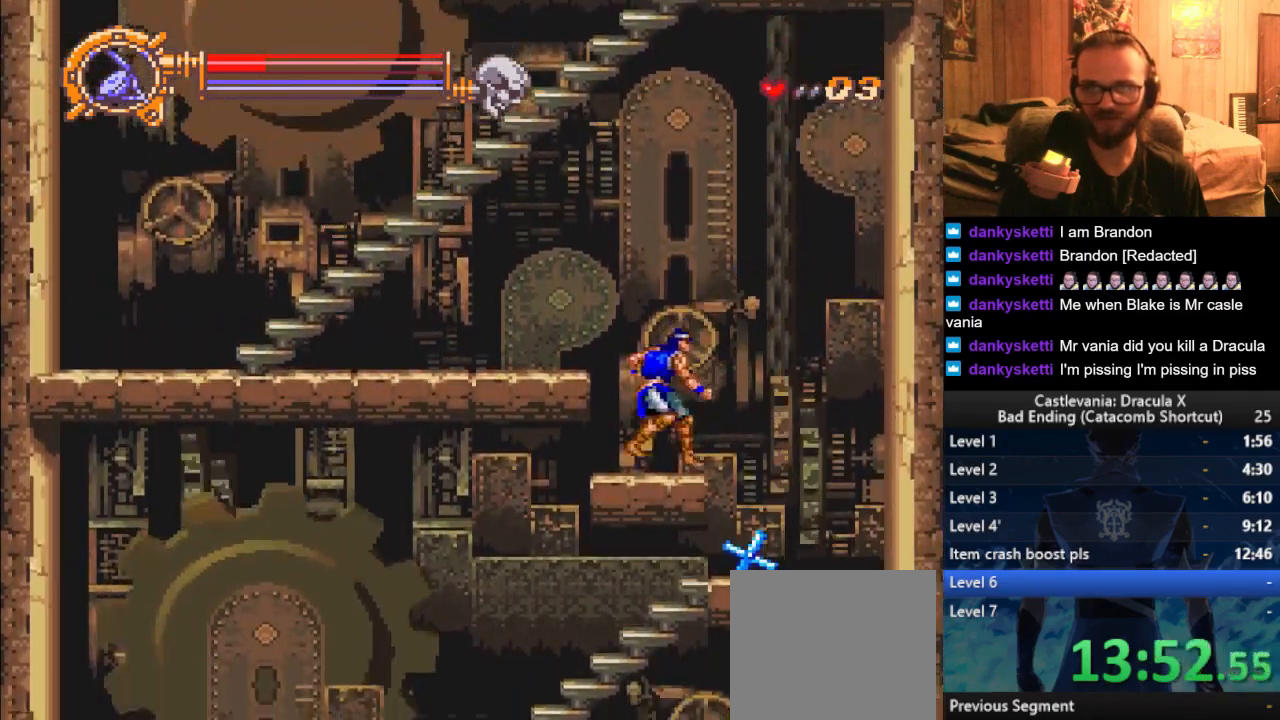
{"buttons": [], "left_stick": "left", "right_stick": "center", "events": [[117, "CROSS", "down"], [217, "left_stick", "left"], [234, "CROSS", "up"]]}
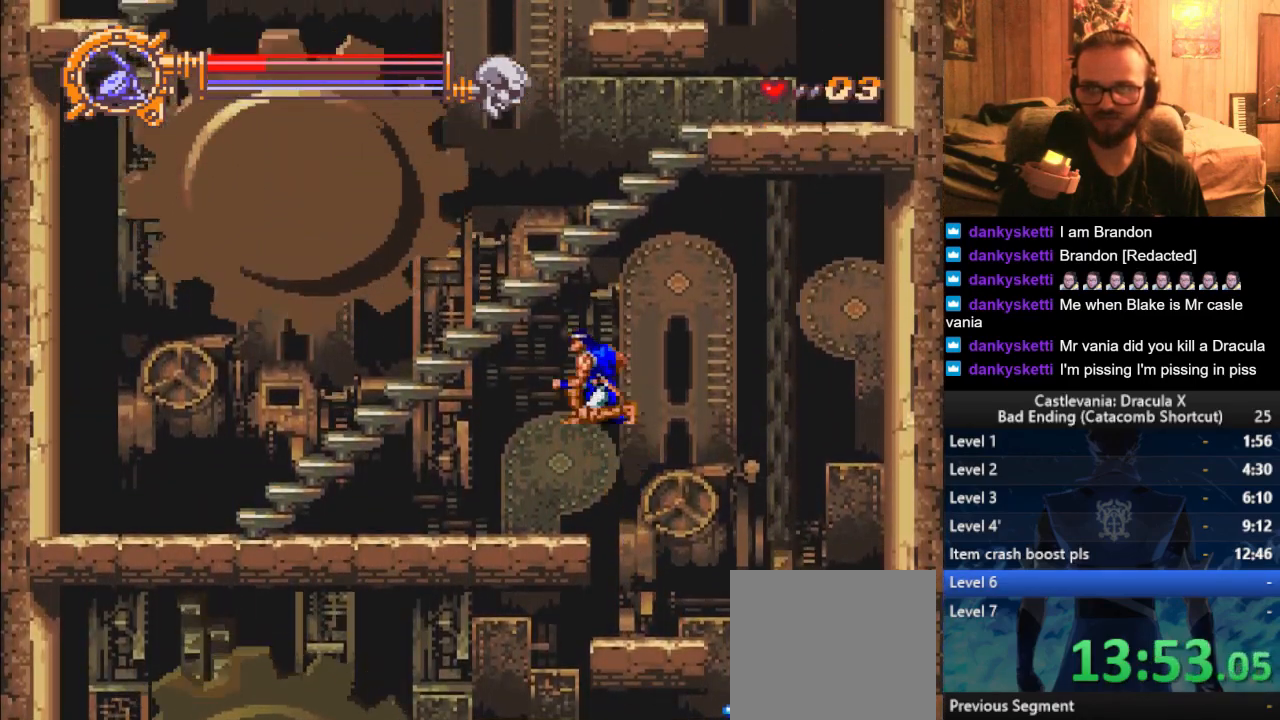
{"buttons": [], "left_stick": "right", "right_stick": "center", "events": [[484, "left_stick", "right"]]}
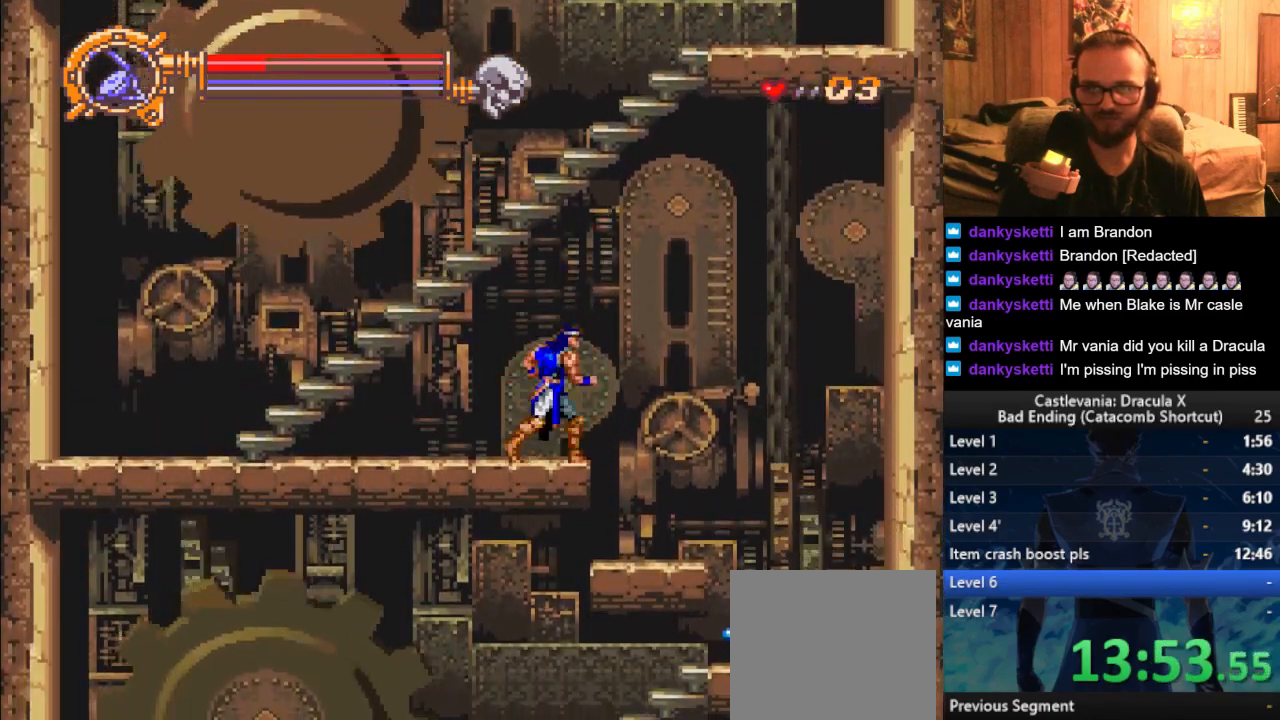
{"buttons": ["CROSS"], "left_stick": "center", "right_stick": "center", "events": [[84, "left_stick", "up-right"], [201, "CROSS", "down"], [301, "CROSS", "up"], [334, "left_stick", "center"], [367, "CROSS", "down"]]}
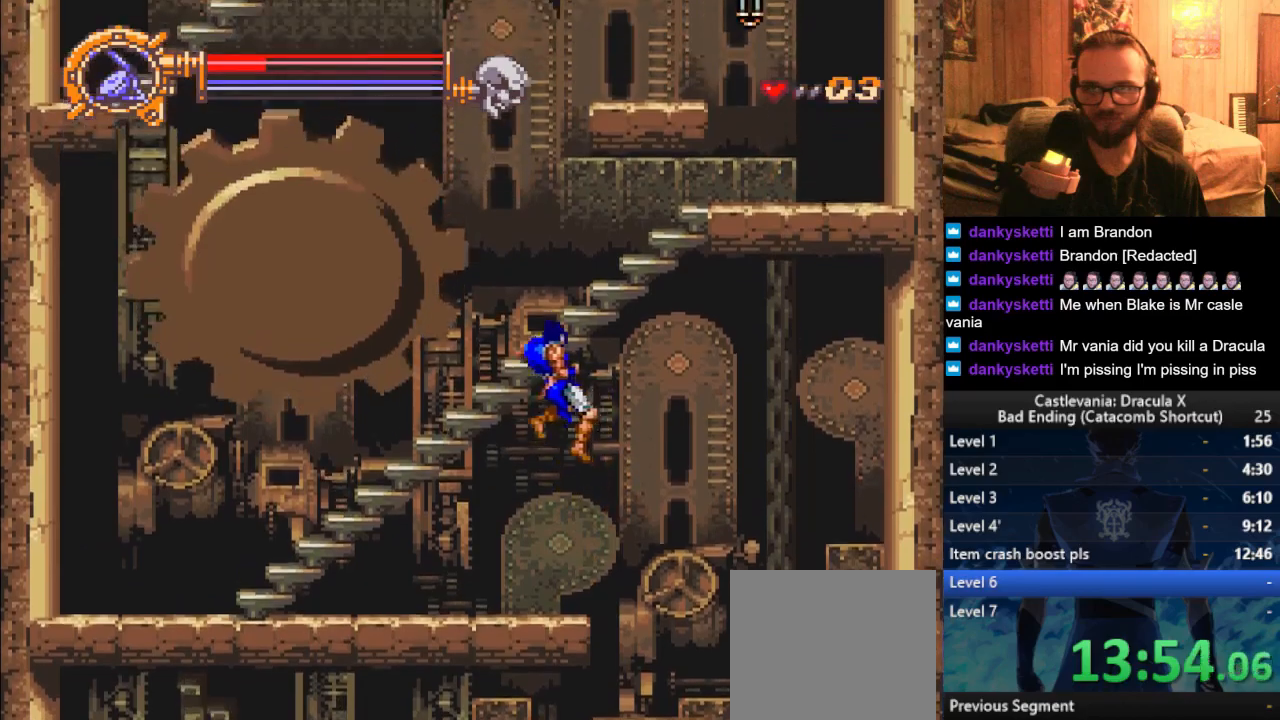
{"buttons": [], "left_stick": "up-right", "right_stick": "center", "events": [[33, "SQUARE", "down"], [200, "left_stick", "up"], [217, "SQUARE", "up"], [250, "CROSS", "up"], [484, "left_stick", "up-right"]]}
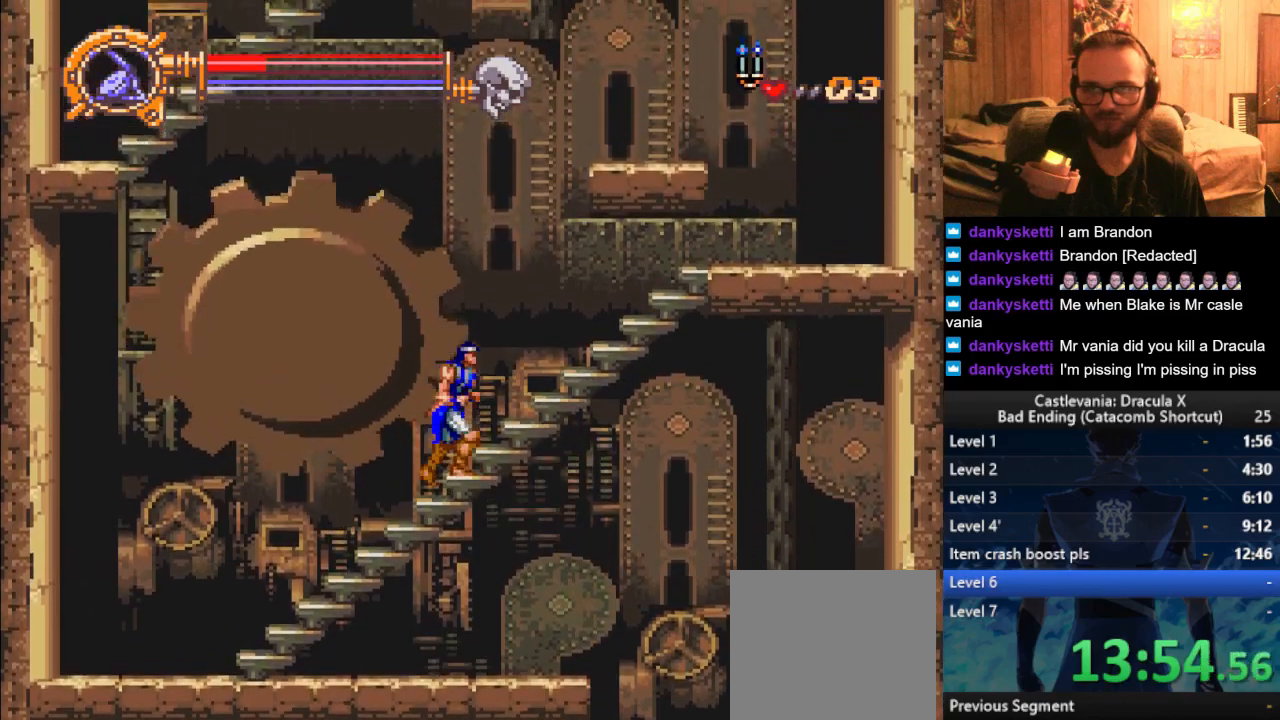
{"buttons": [], "left_stick": "up-right", "right_stick": "center", "events": [[384, "CROSS", "down"], [467, "CROSS", "up"]]}
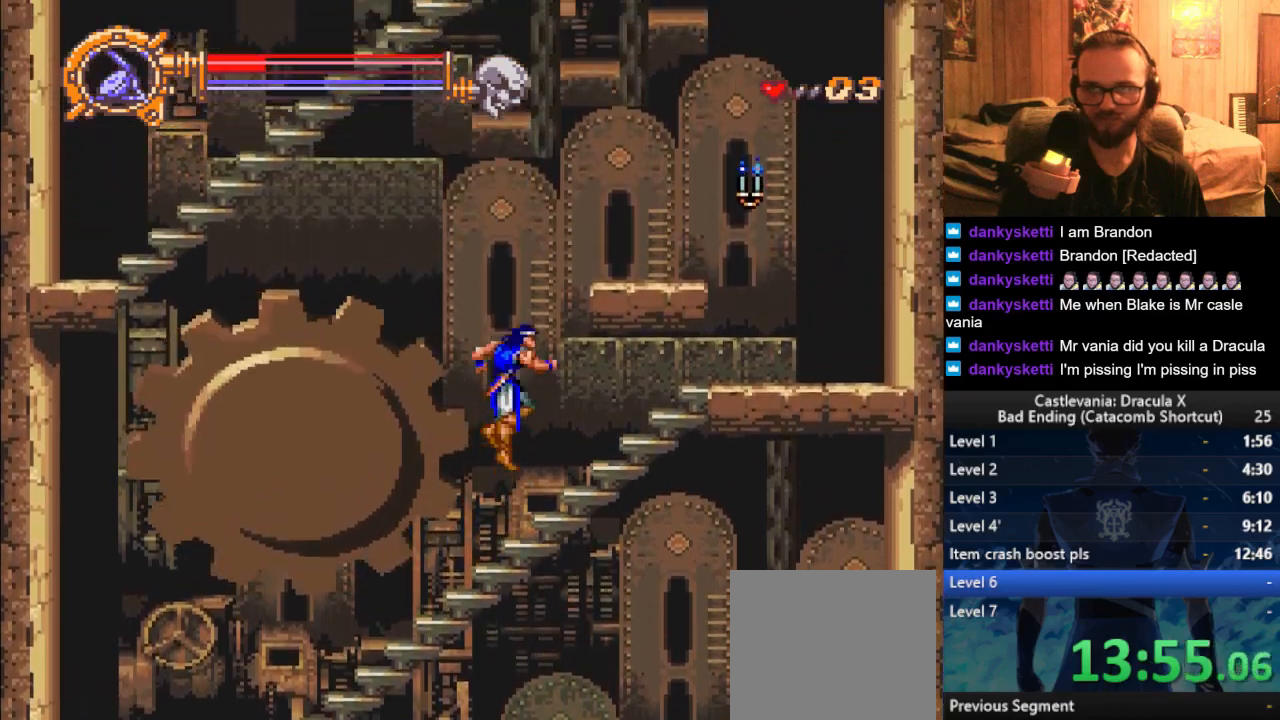
{"buttons": ["CROSS"], "left_stick": "left", "right_stick": "center", "events": [[17, "CROSS", "down"], [117, "SQUARE", "down"], [167, "left_stick", "right"], [317, "SQUARE", "up"], [317, "left_stick", "left"], [350, "CROSS", "up"], [484, "CROSS", "down"]]}
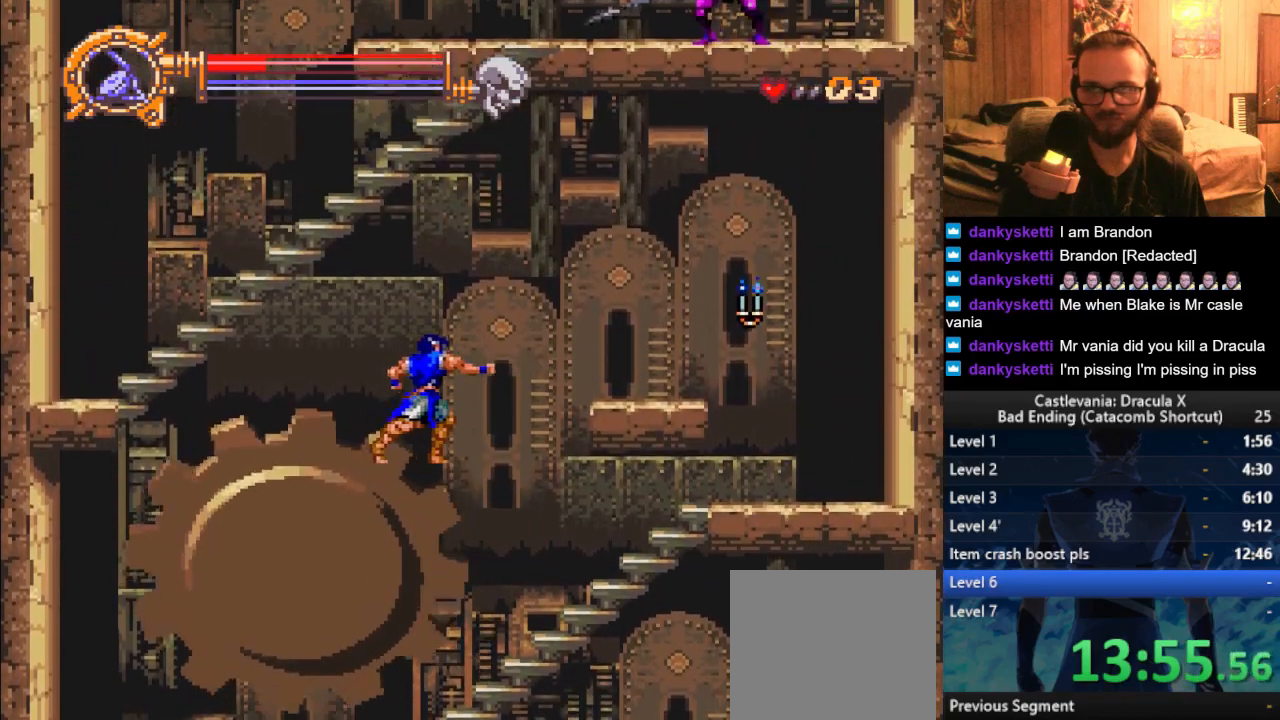
{"buttons": [], "left_stick": "center", "right_stick": "center", "events": [[50, "CROSS", "up"], [134, "CROSS", "down"], [201, "CROSS", "up"], [267, "CROSS", "down"], [367, "CROSS", "up"], [501, "left_stick", "center"]]}
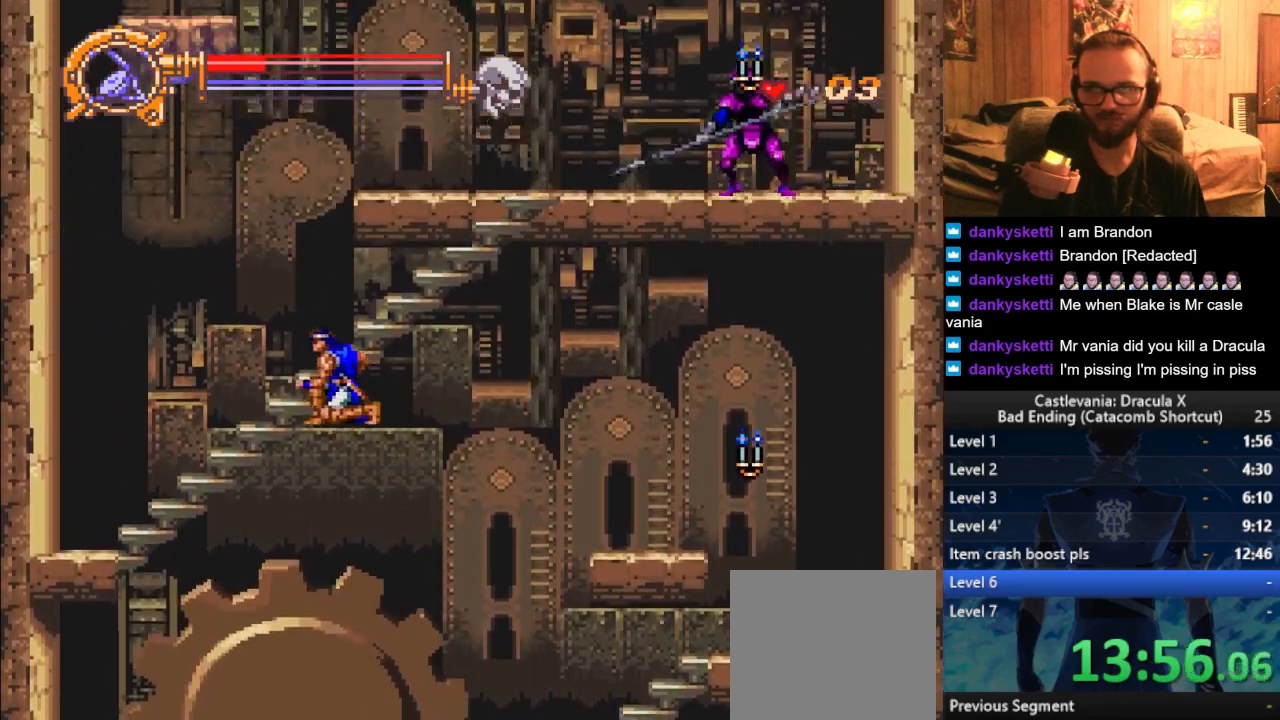
{"buttons": [], "left_stick": "right", "right_stick": "center", "events": [[17, "left_stick", "right"]]}
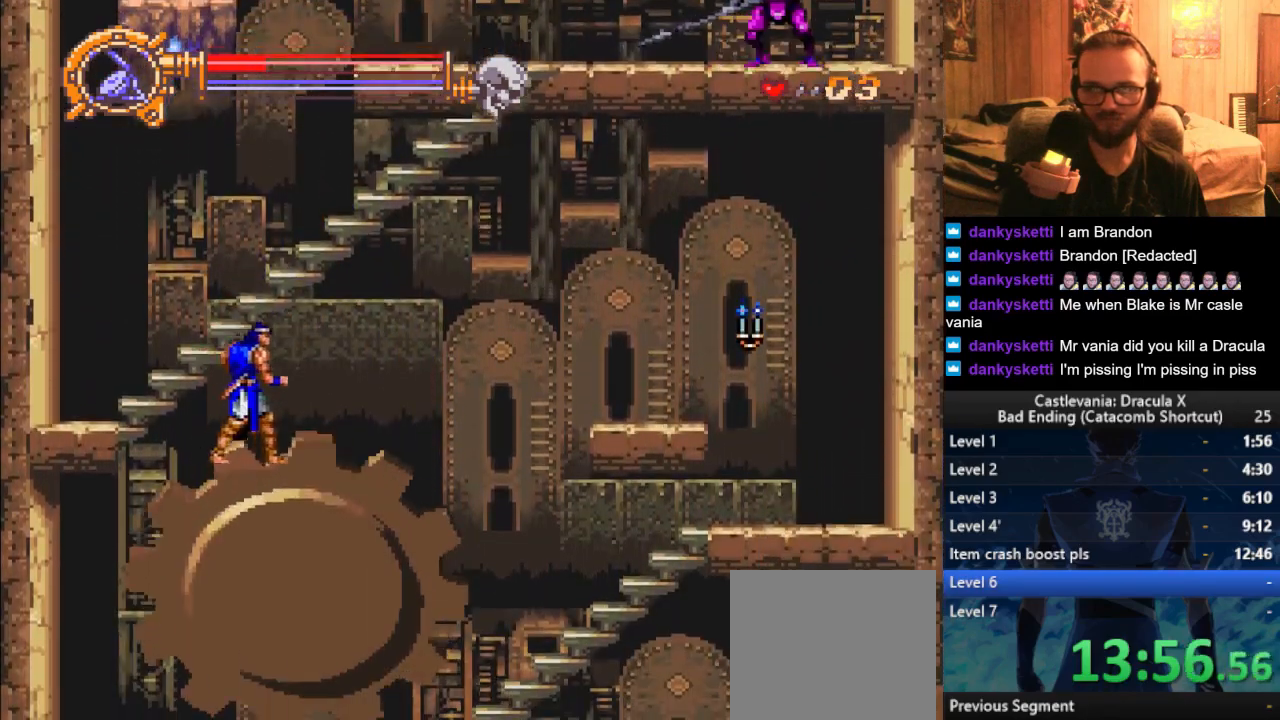
{"buttons": [], "left_stick": "up", "right_stick": "center", "events": [[17, "CROSS", "down"], [150, "CROSS", "up"], [167, "left_stick", "up"]]}
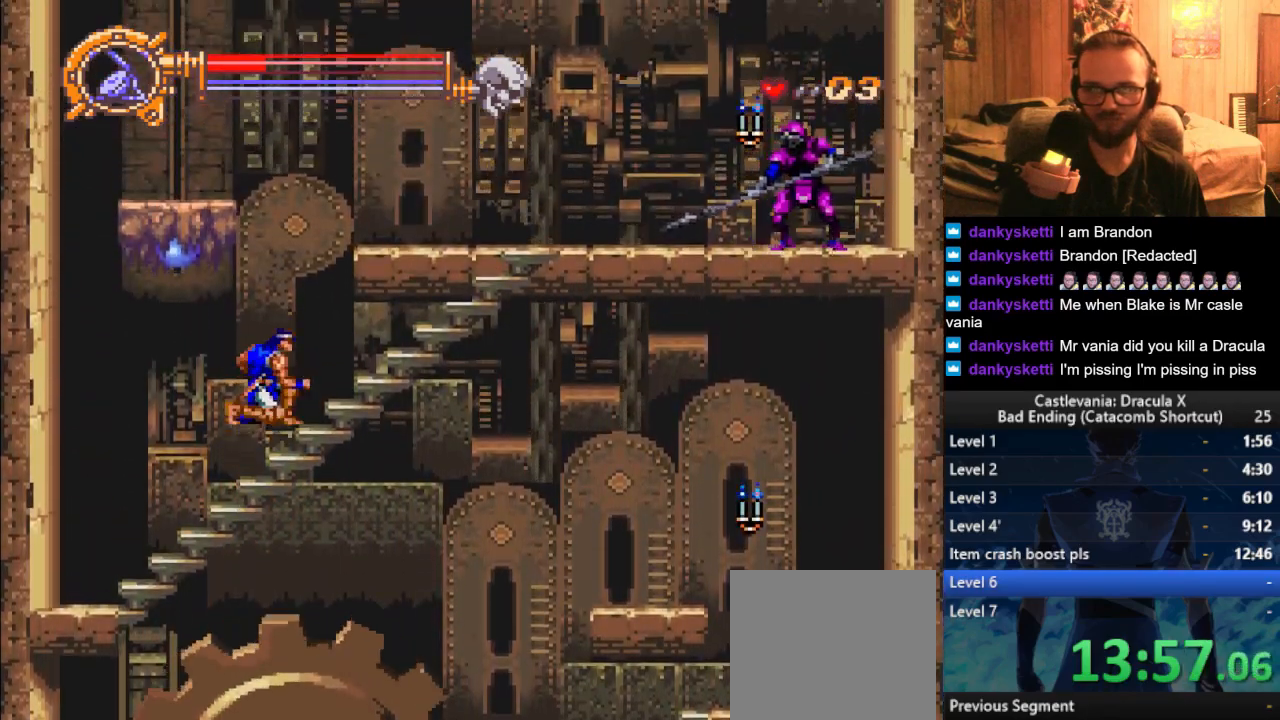
{"buttons": ["CROSS"], "left_stick": "up-right", "right_stick": "center", "events": [[267, "left_stick", "up-right"], [500, "CROSS", "down"]]}
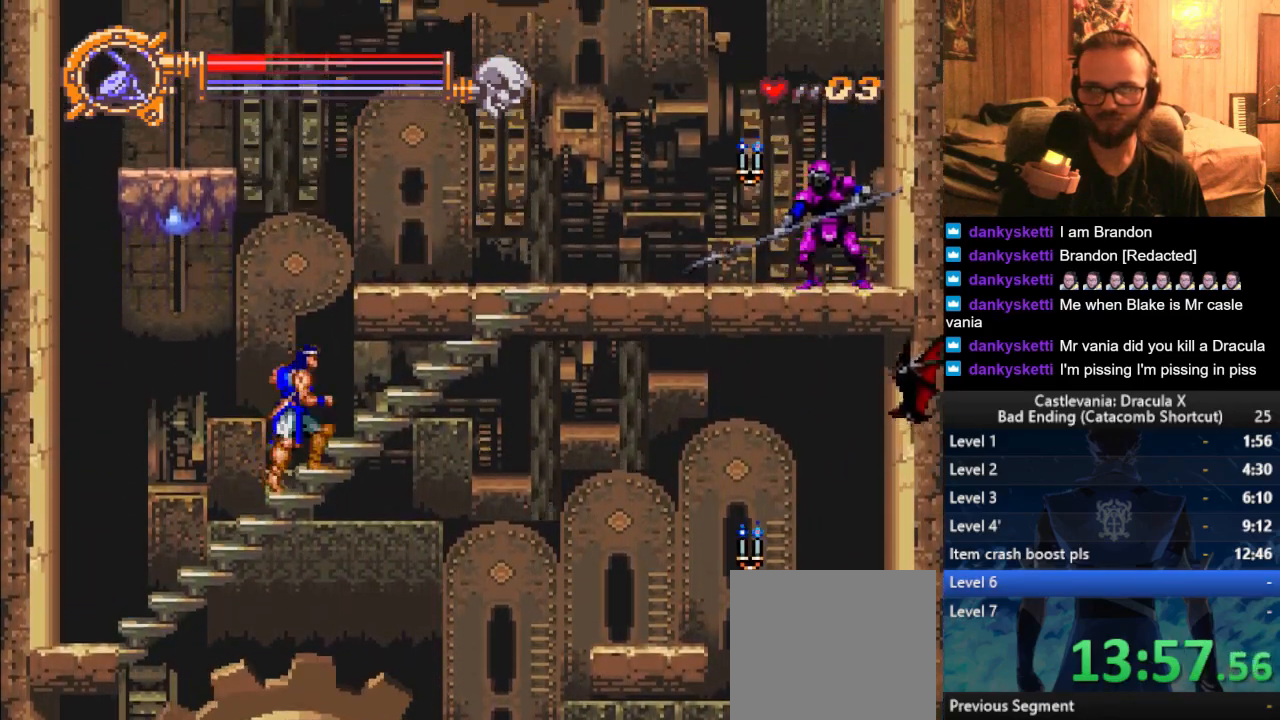
{"buttons": [], "left_stick": "center", "right_stick": "center", "events": [[201, "left_stick", "right"], [417, "CROSS", "up"], [501, "left_stick", "center"]]}
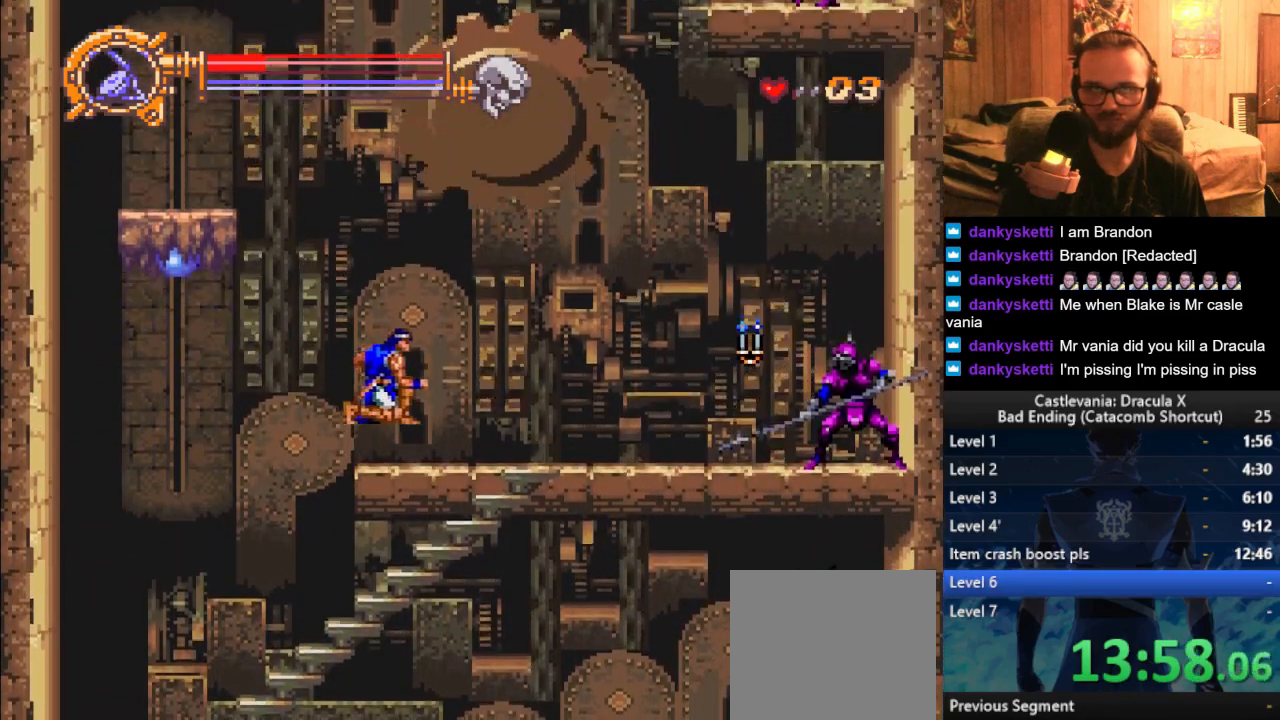
{"buttons": [], "left_stick": "center", "right_stick": "center", "events": [[100, "left_stick", "left"], [484, "left_stick", "center"]]}
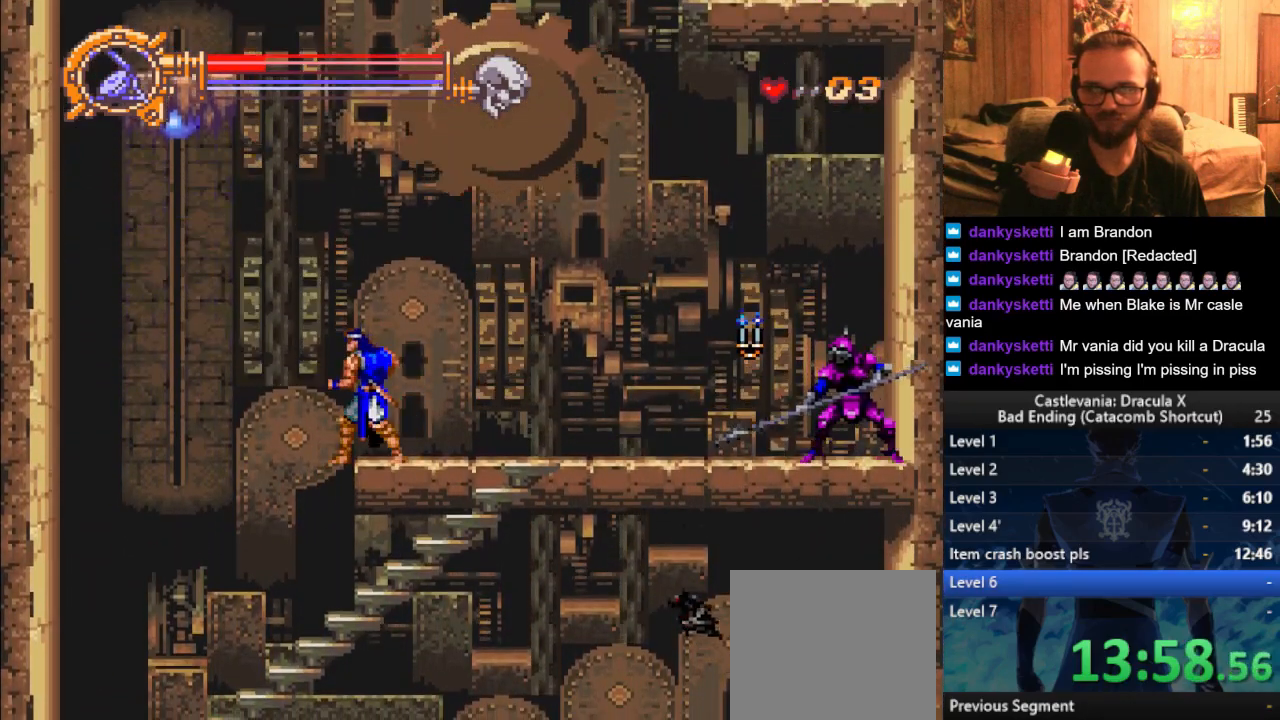
{"buttons": [], "left_stick": "center", "right_stick": "center", "events": []}
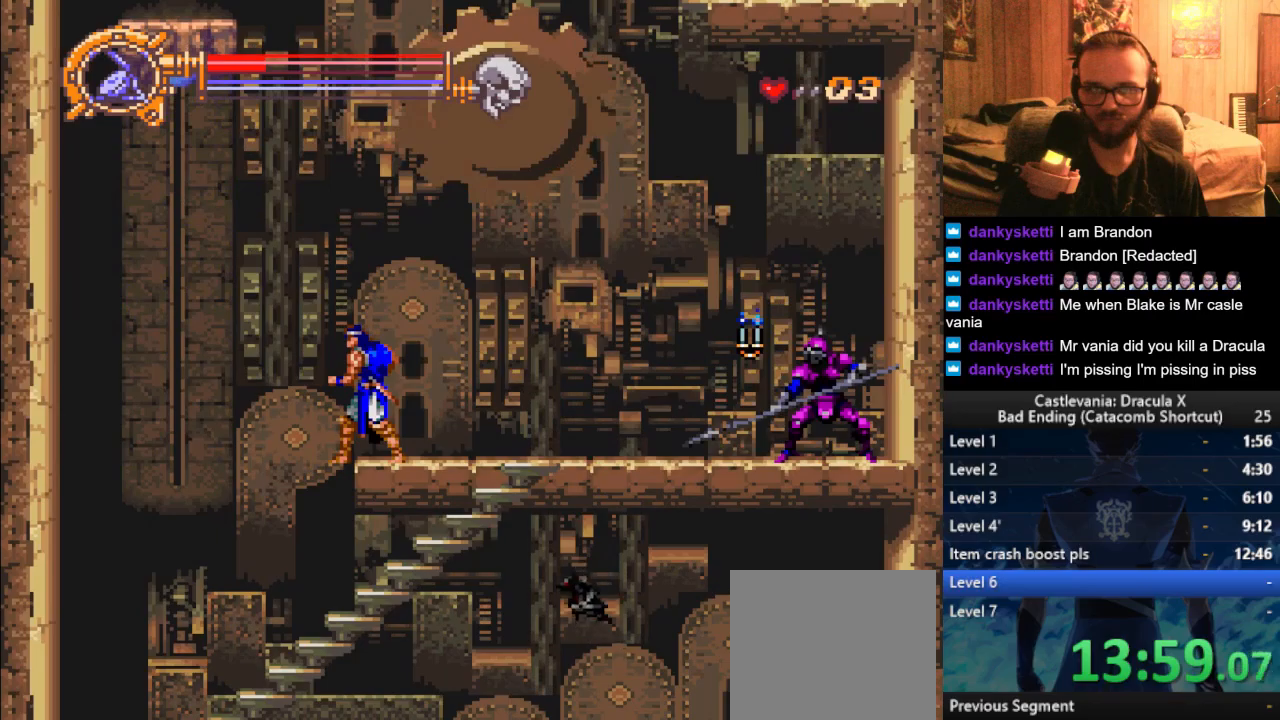
{"buttons": [], "left_stick": "center", "right_stick": "center", "events": []}
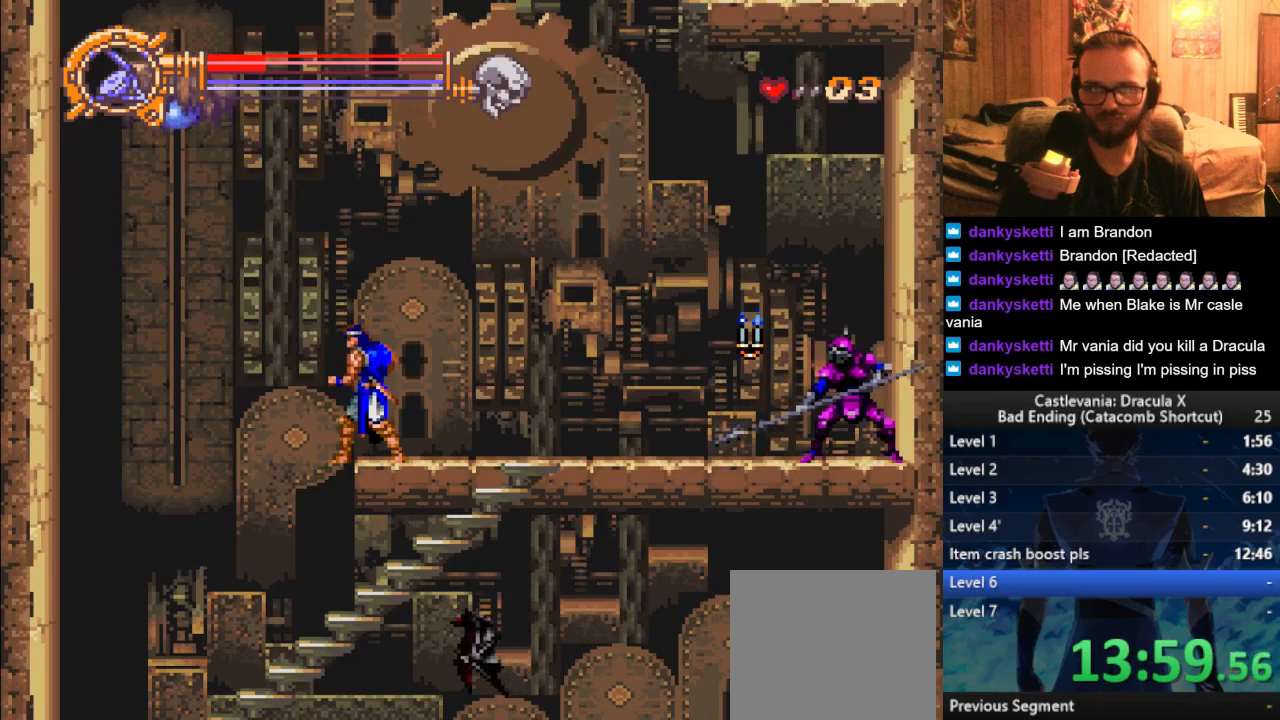
{"buttons": [], "left_stick": "left", "right_stick": "center", "events": [[100, "left_stick", "right"], [201, "left_stick", "center"], [401, "left_stick", "left"]]}
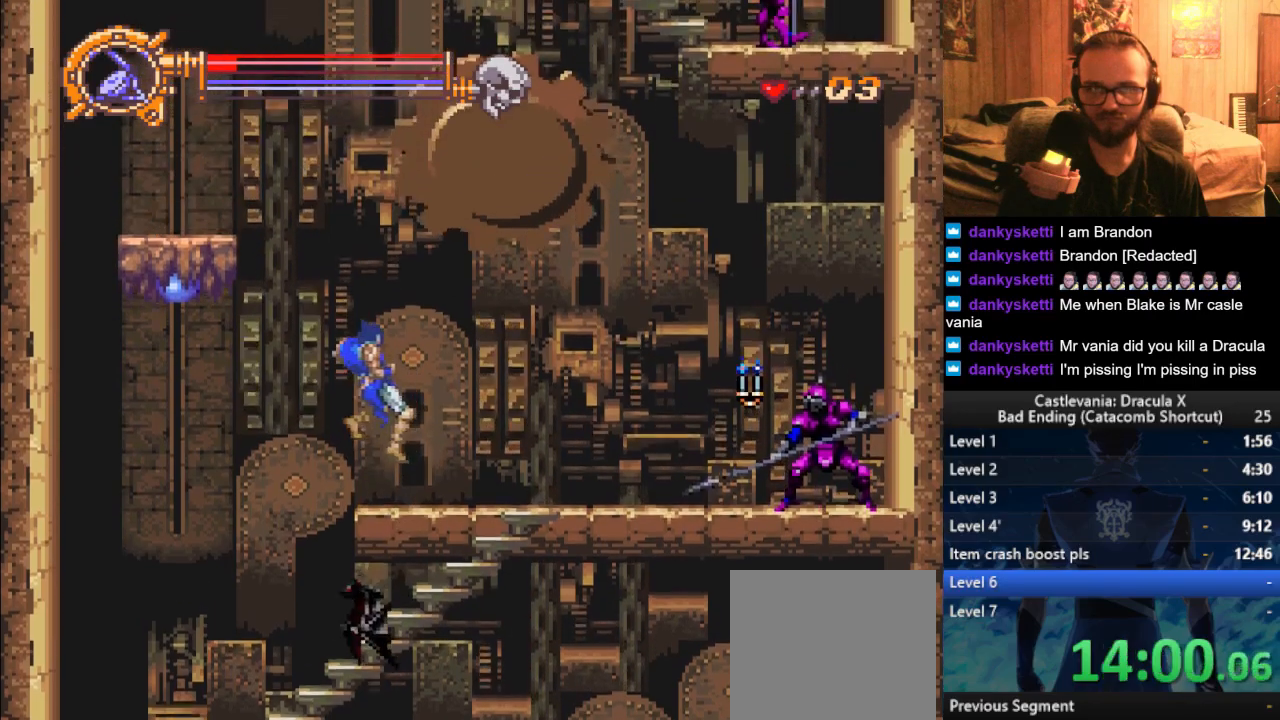
{"buttons": [], "left_stick": "right", "right_stick": "center", "events": [[17, "CROSS", "down"], [200, "CROSS", "up"], [350, "left_stick", "right"]]}
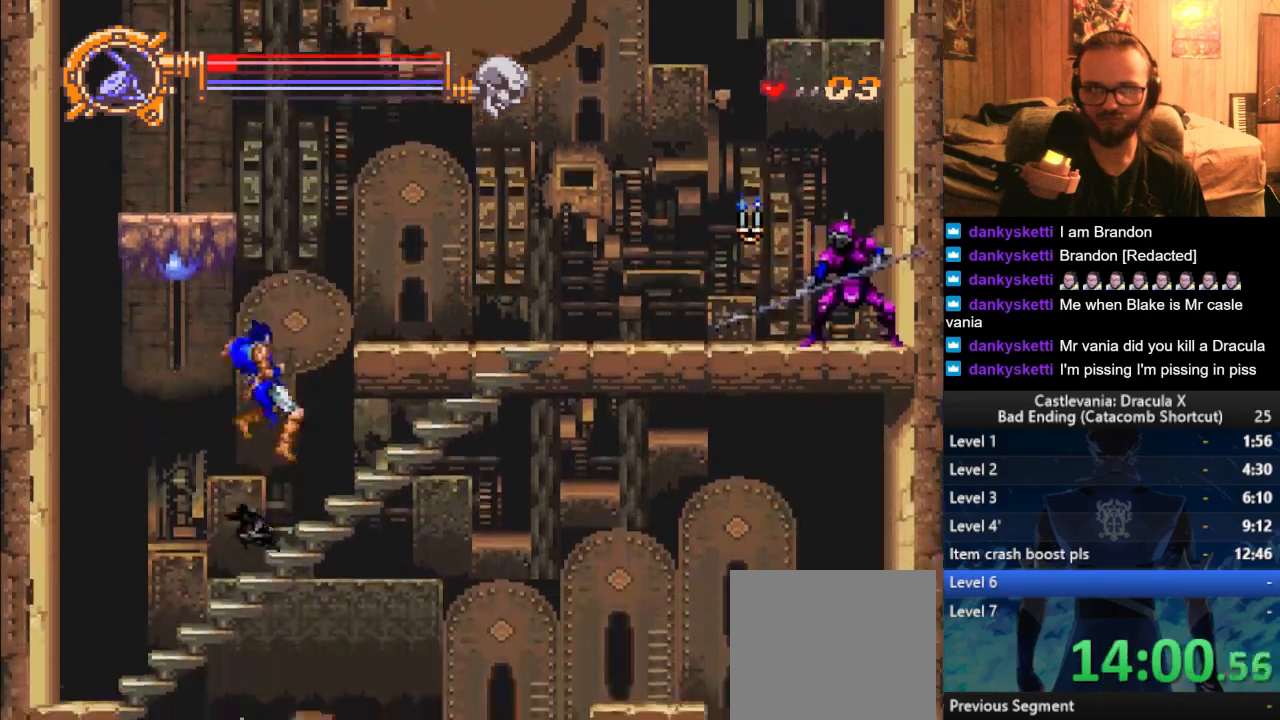
{"buttons": [], "left_stick": "up-right", "right_stick": "center", "events": [[17, "left_stick", "up-right"]]}
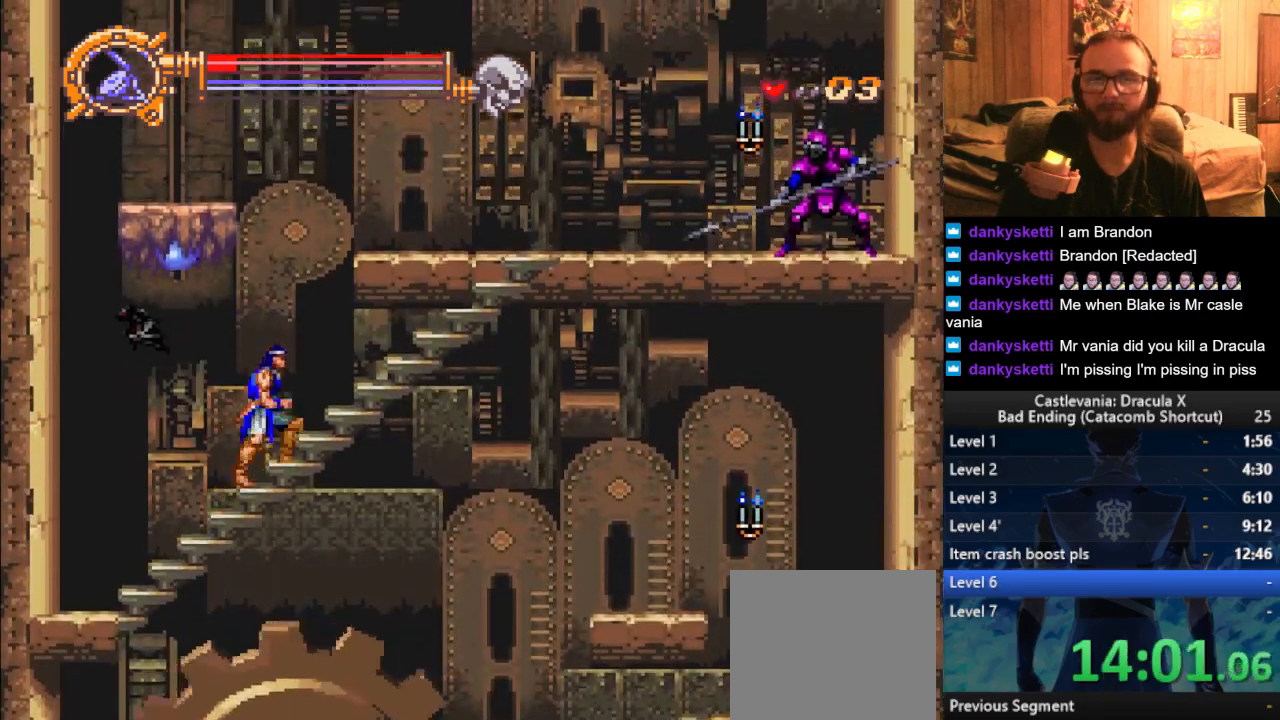
{"buttons": ["CROSS"], "left_stick": "right", "right_stick": "center", "events": [[250, "CROSS", "down"], [400, "left_stick", "right"]]}
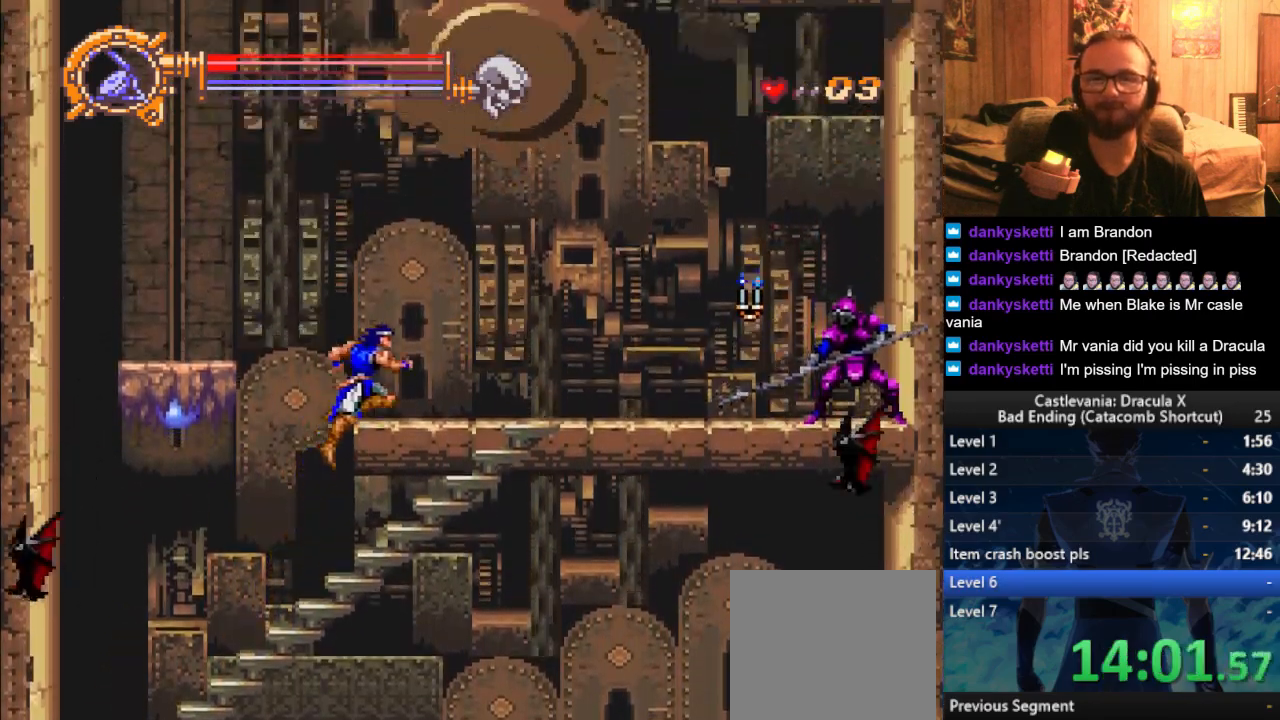
{"buttons": [], "left_stick": "center", "right_stick": "center", "events": [[167, "CROSS", "up"], [184, "left_stick", "center"]]}
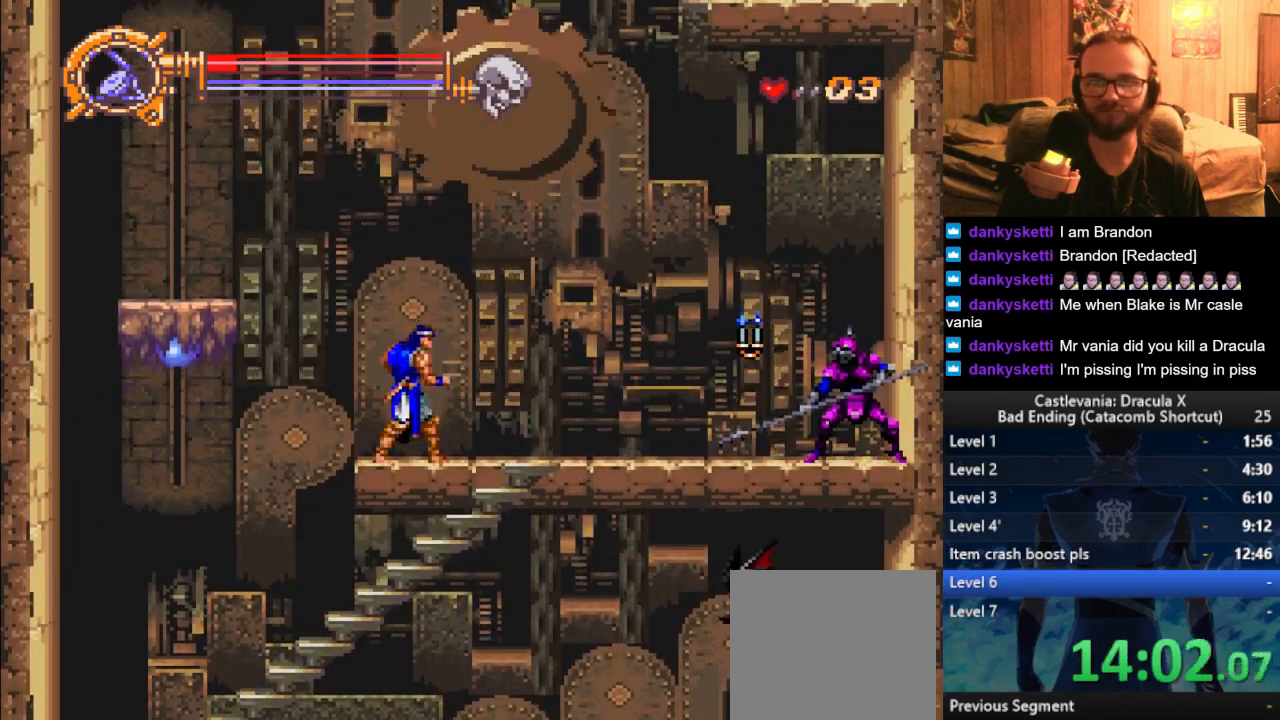
{"buttons": [], "left_stick": "center", "right_stick": "center", "events": []}
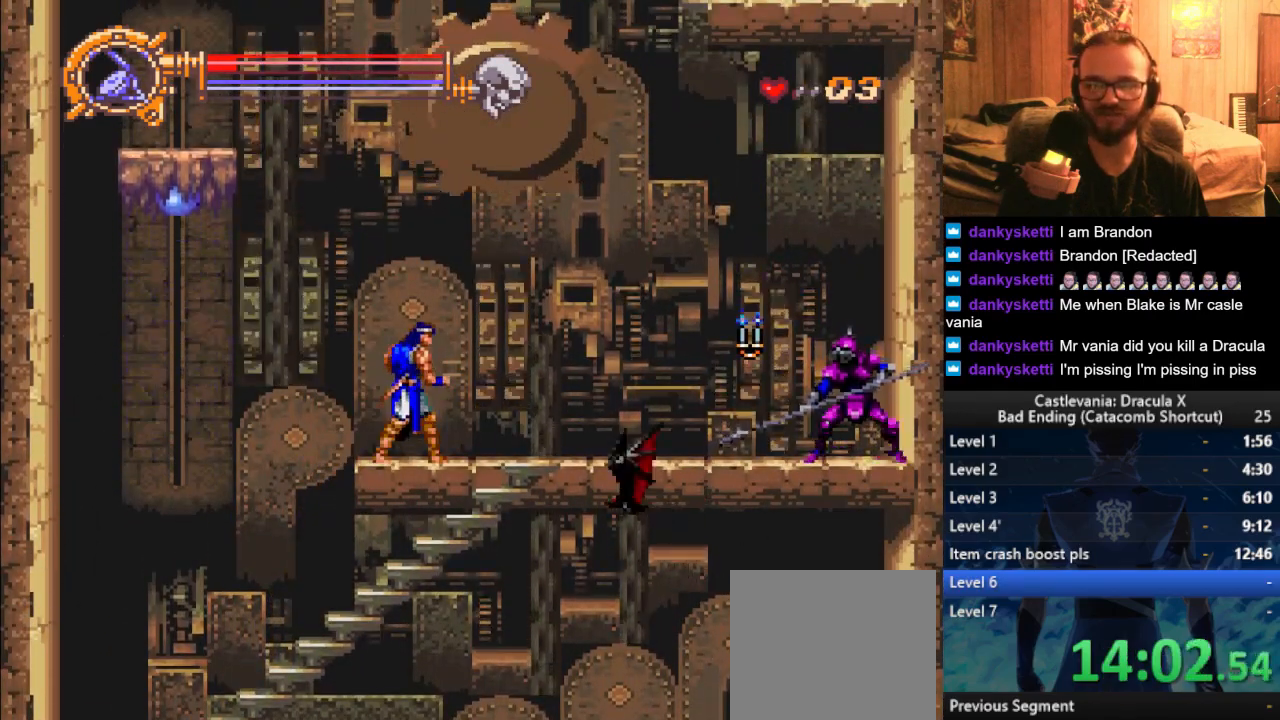
{"buttons": [], "left_stick": "center", "right_stick": "center", "events": []}
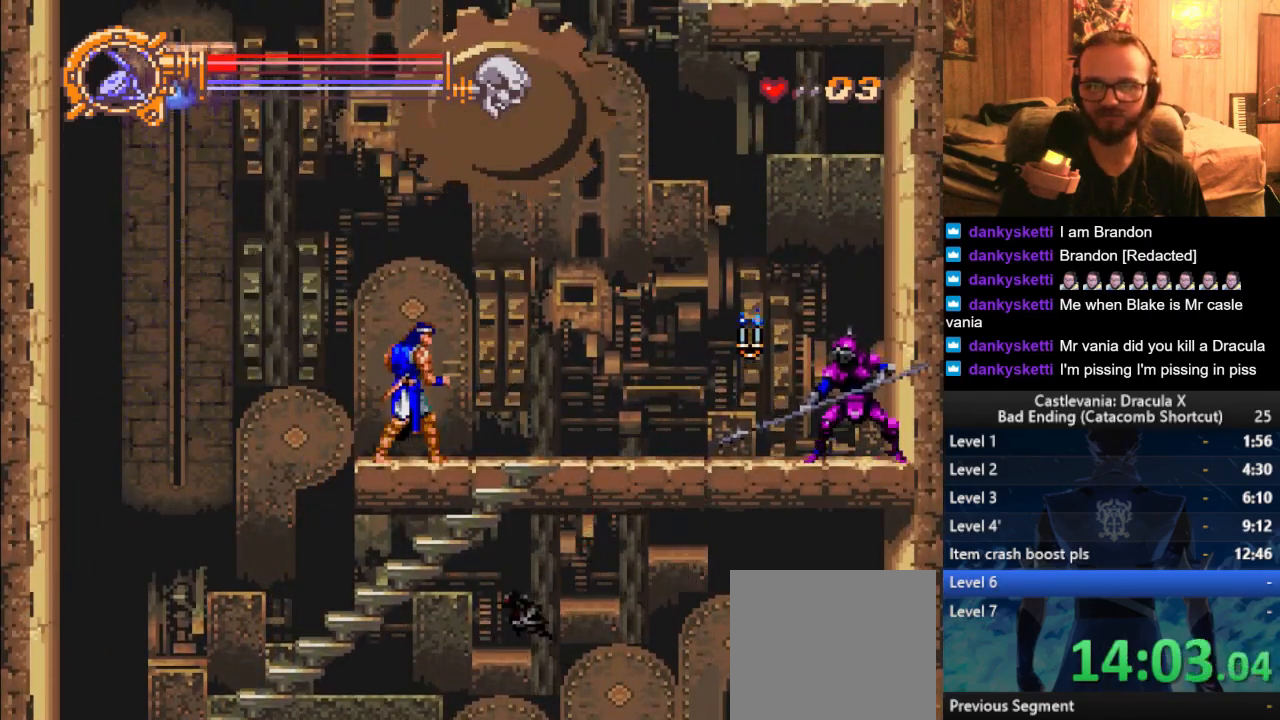
{"buttons": [], "left_stick": "right", "right_stick": "center", "events": [[184, "CROSS", "down"], [317, "left_stick", "right"], [334, "CROSS", "up"]]}
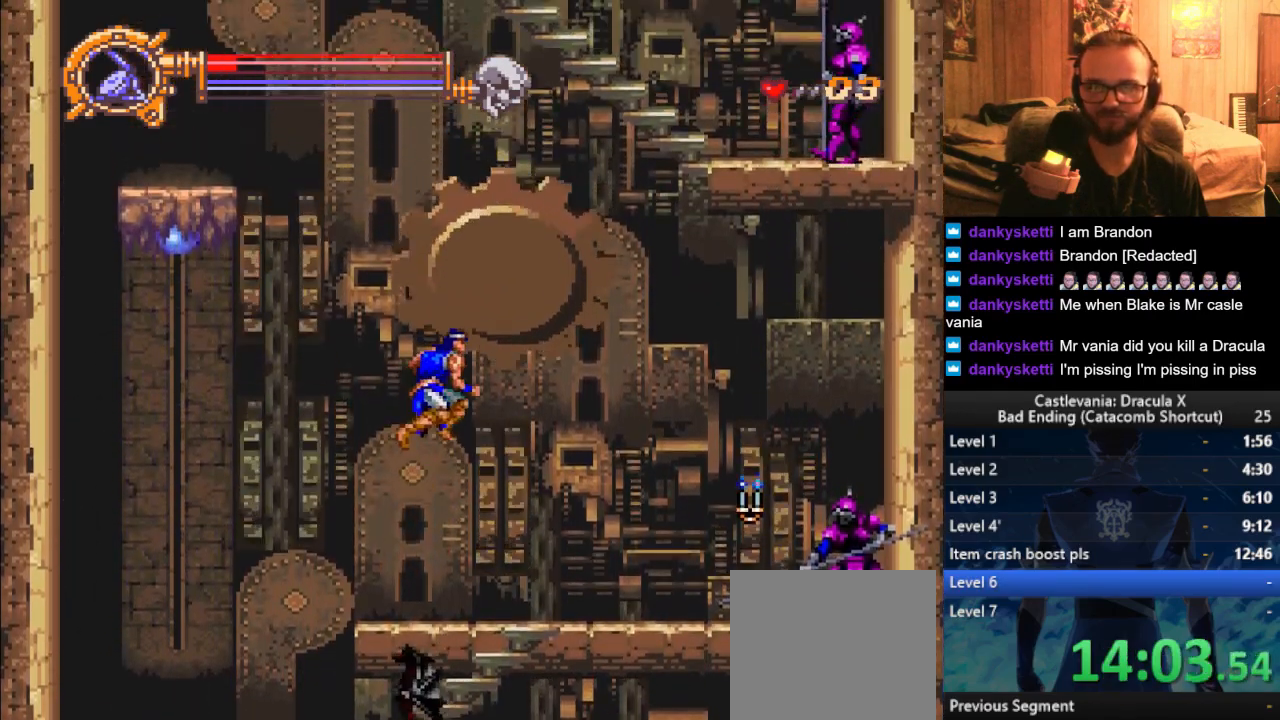
{"buttons": [], "left_stick": "left", "right_stick": "center", "events": [[166, "left_stick", "center"], [233, "left_stick", "left"]]}
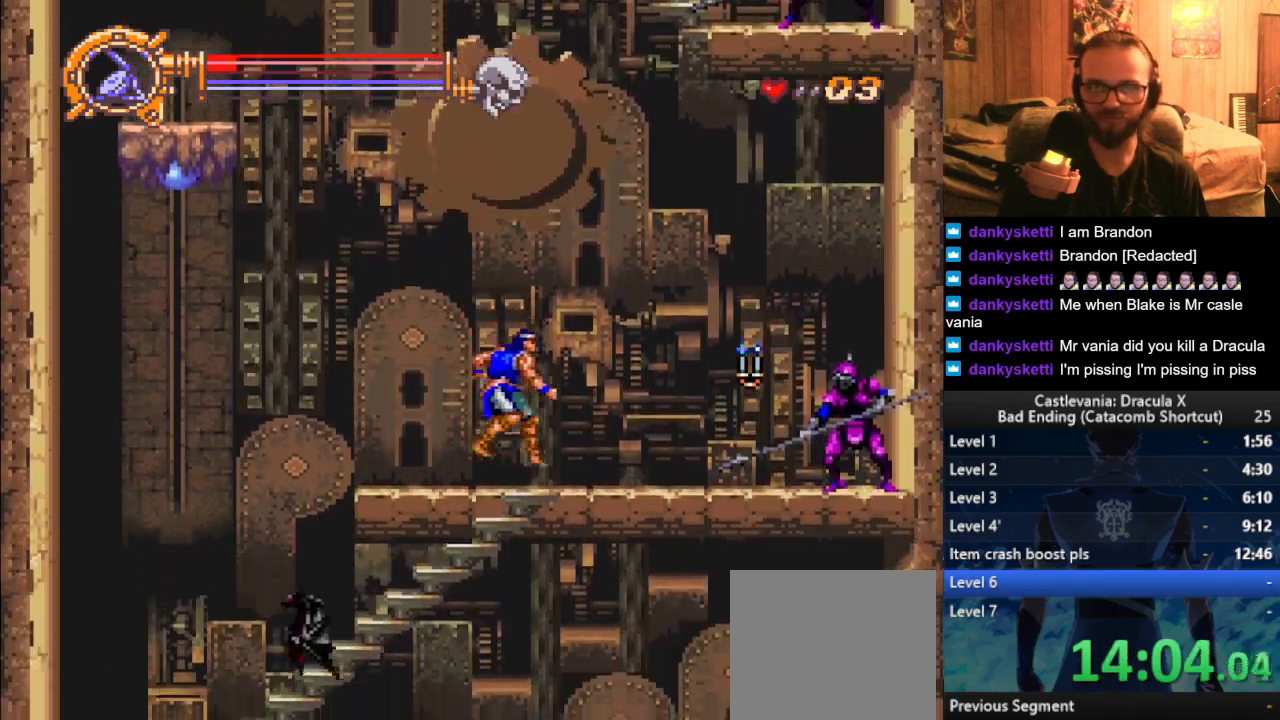
{"buttons": [], "left_stick": "left", "right_stick": "center", "events": []}
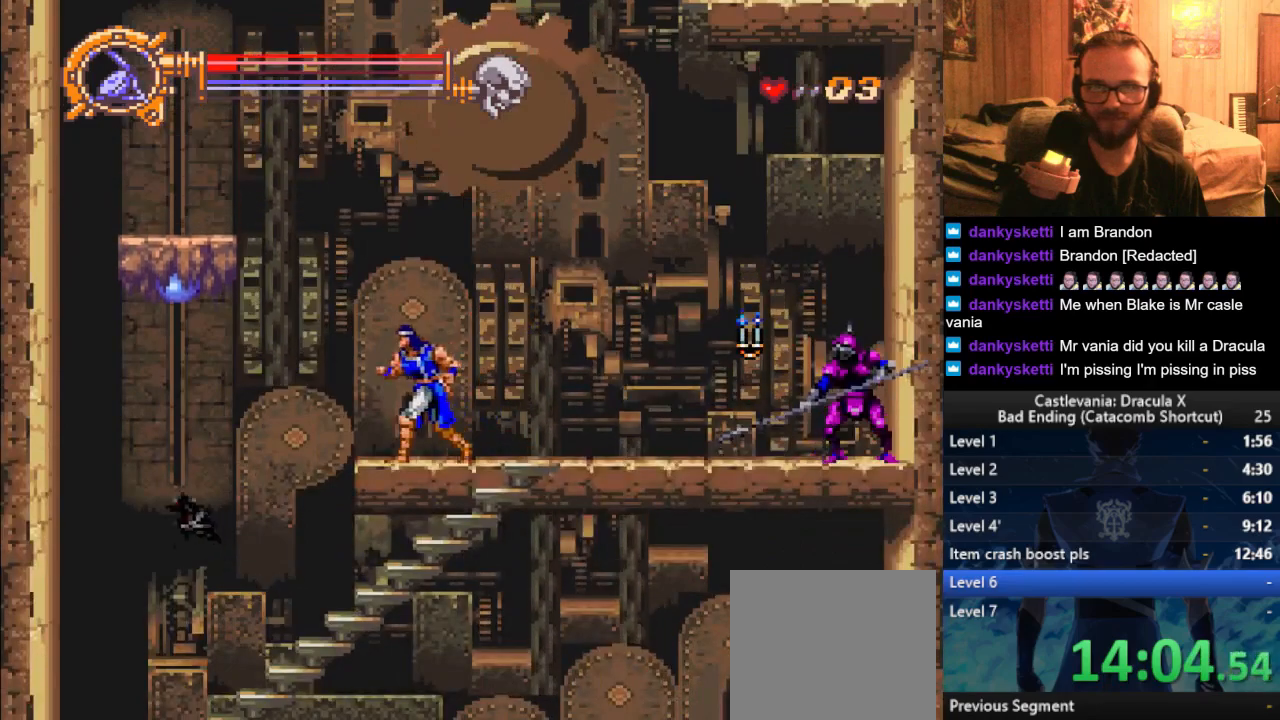
{"buttons": [], "left_stick": "right", "right_stick": "center", "events": [[66, "CROSS", "down"], [233, "CROSS", "up"], [367, "left_stick", "right"]]}
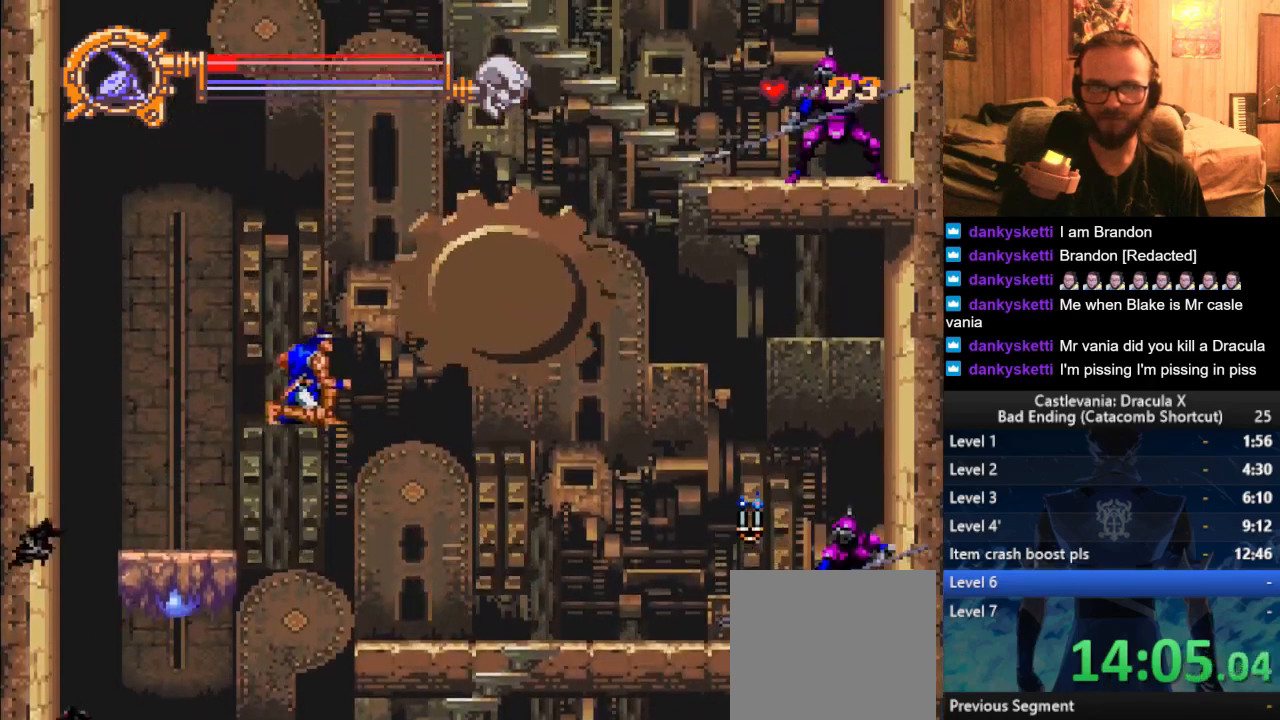
{"buttons": [], "left_stick": "down-right", "right_stick": "center", "events": [[50, "SQUARE", "down"], [117, "SQUARE", "up"], [384, "left_stick", "down"], [484, "left_stick", "down-right"]]}
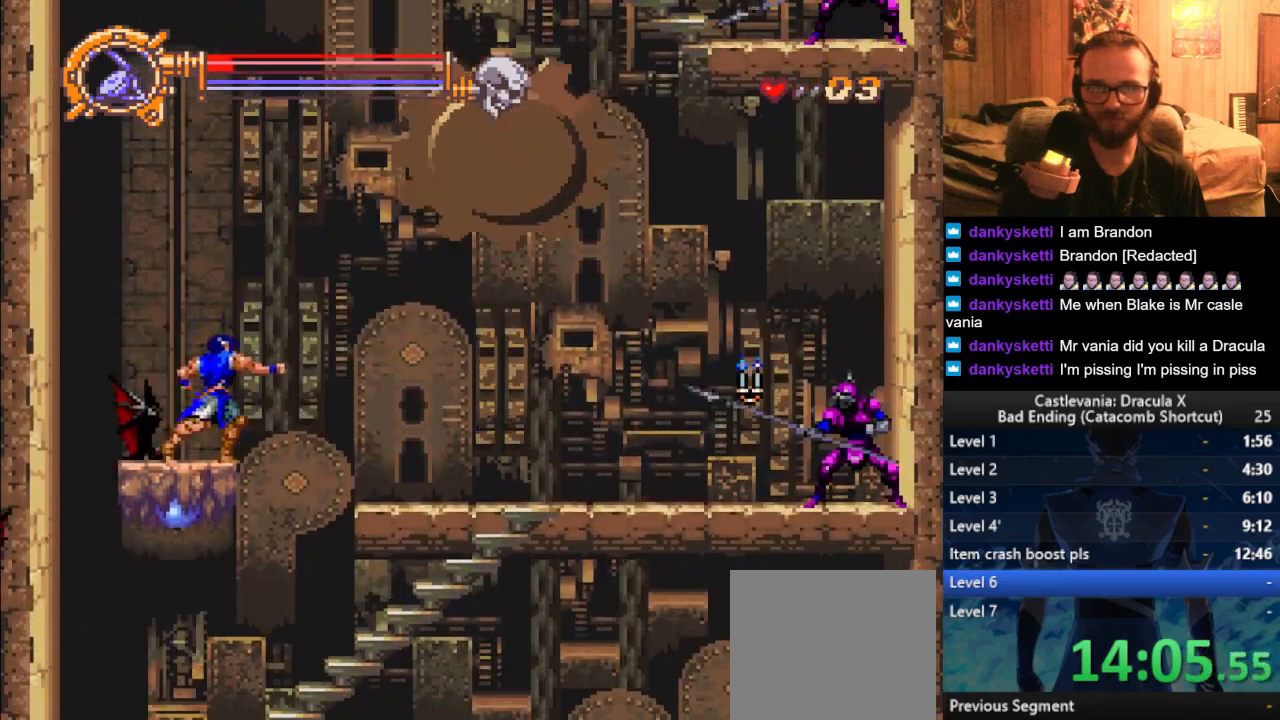
{"buttons": [], "left_stick": "up-right", "right_stick": "center", "events": [[16, "CROSS", "down"], [16, "left_stick", "right"], [350, "left_stick", "up-right"], [367, "CROSS", "up"]]}
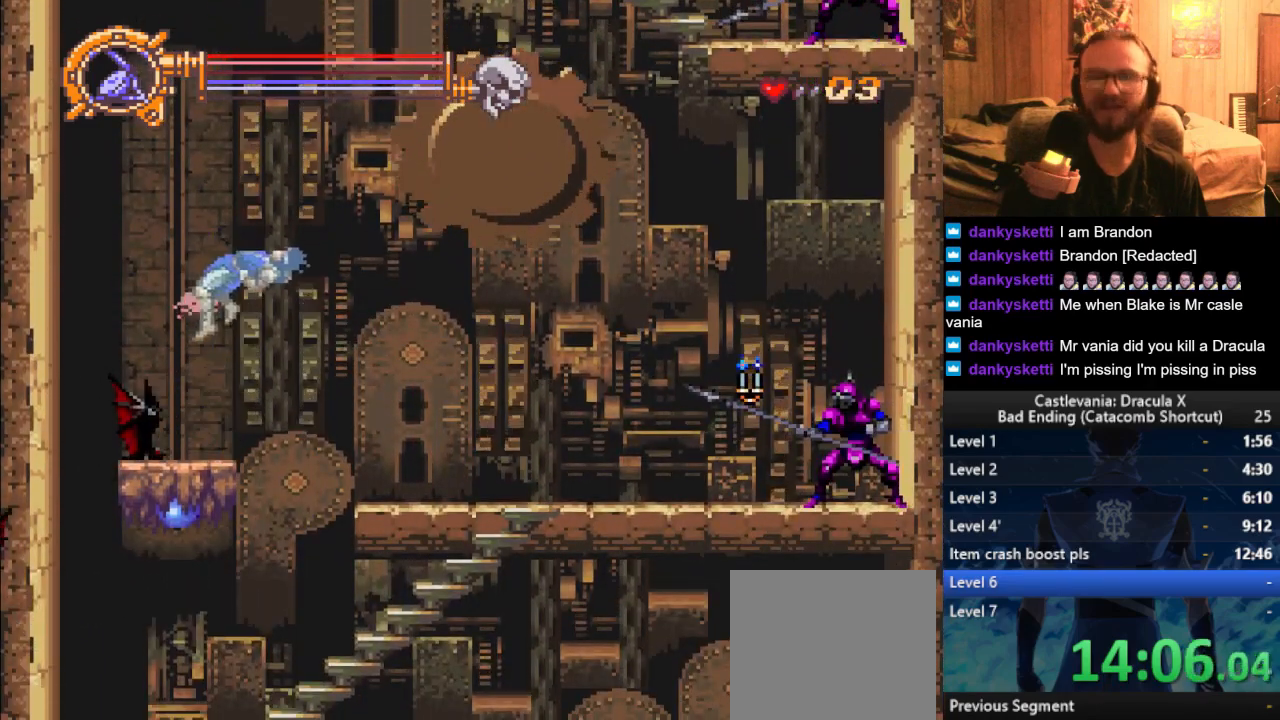
{"buttons": [], "left_stick": "up", "right_stick": "center", "events": [[100, "left_stick", "down"], [184, "left_stick", "right"], [267, "left_stick", "up-left"], [351, "left_stick", "down-left"], [401, "left_stick", "down-right"], [451, "left_stick", "up-right"], [501, "left_stick", "up"]]}
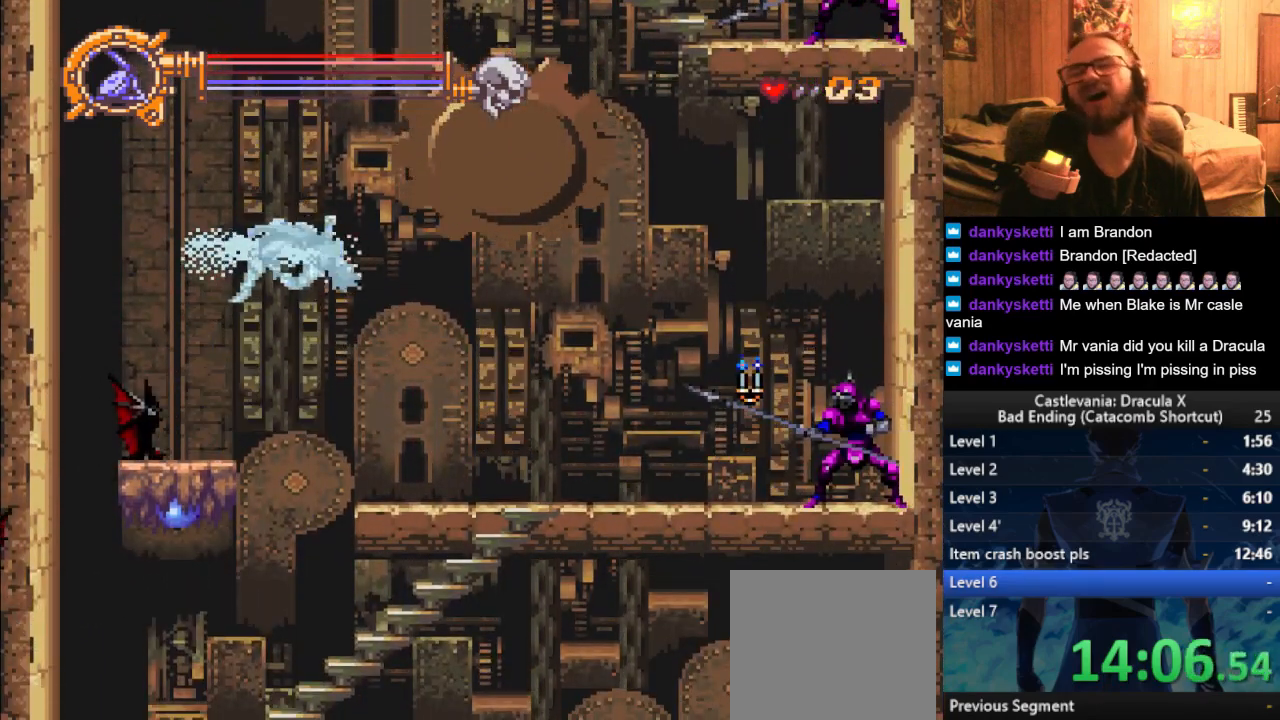
{"buttons": [], "left_stick": "up-right", "right_stick": "center", "events": [[16, "left_stick", "up-left"], [83, "left_stick", "down-left"], [166, "left_stick", "right"], [250, "left_stick", "up"], [333, "left_stick", "left"], [383, "left_stick", "down"], [483, "left_stick", "up-right"]]}